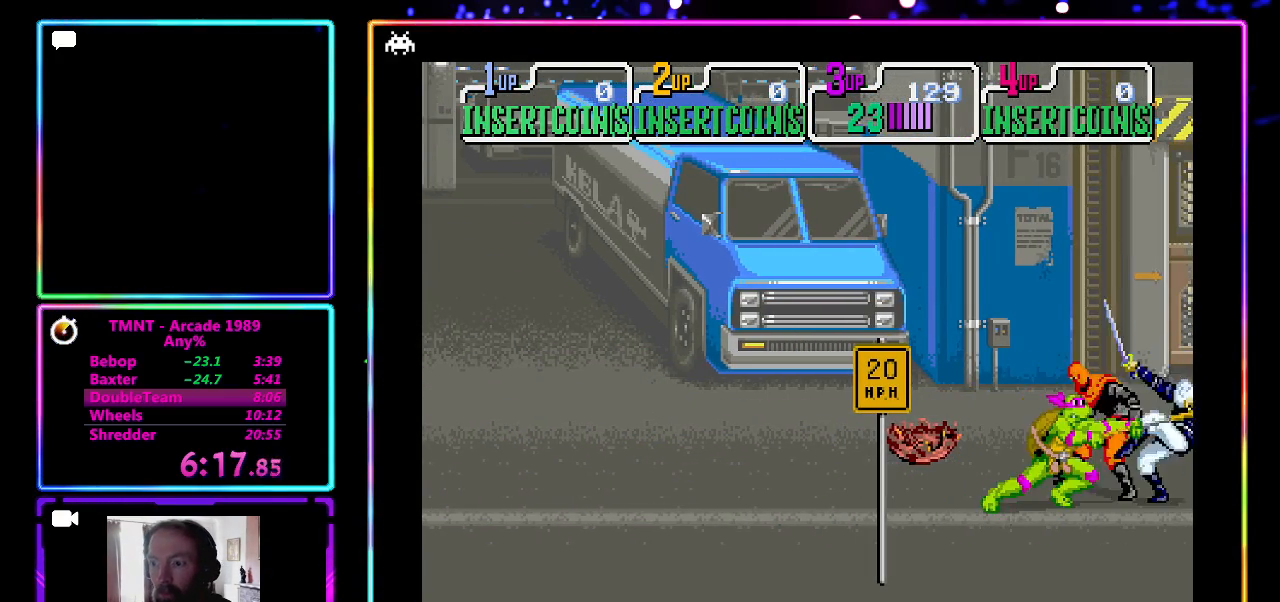
Gameplay with a controller (PlayStation layout); each line is a JSON object with the inputs held at the frame after it. "events" lists button and stick changes between this image and that frame as [ms after this image, input, new state], when the widget could be followed in between. Not read: L3 R3 right_stick.
{"buttons": ["CROSS", "SQUARE"], "left_stick": "center", "events": [[67, "SQUARE", "up"], [133, "SQUARE", "down"], [250, "SQUARE", "up"], [317, "SQUARE", "down"]]}
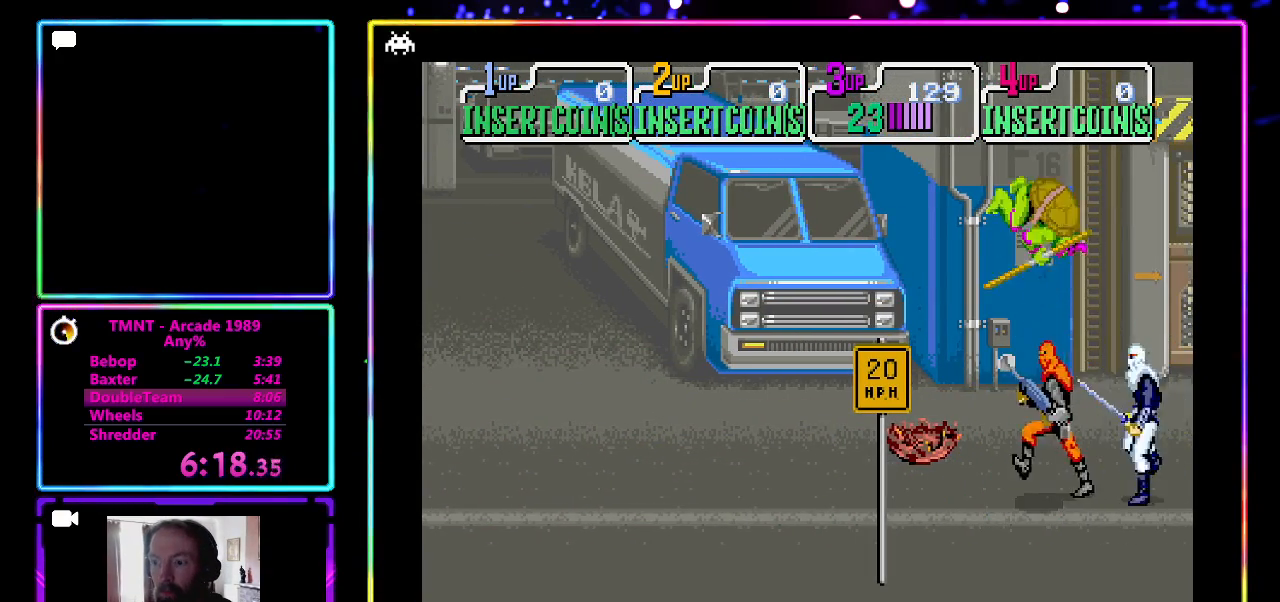
{"buttons": ["CROSS", "SQUARE"], "left_stick": "center", "events": [[50, "SQUARE", "up"], [117, "SQUARE", "down"], [233, "SQUARE", "up"], [283, "SQUARE", "down"], [417, "SQUARE", "up"], [467, "SQUARE", "down"]]}
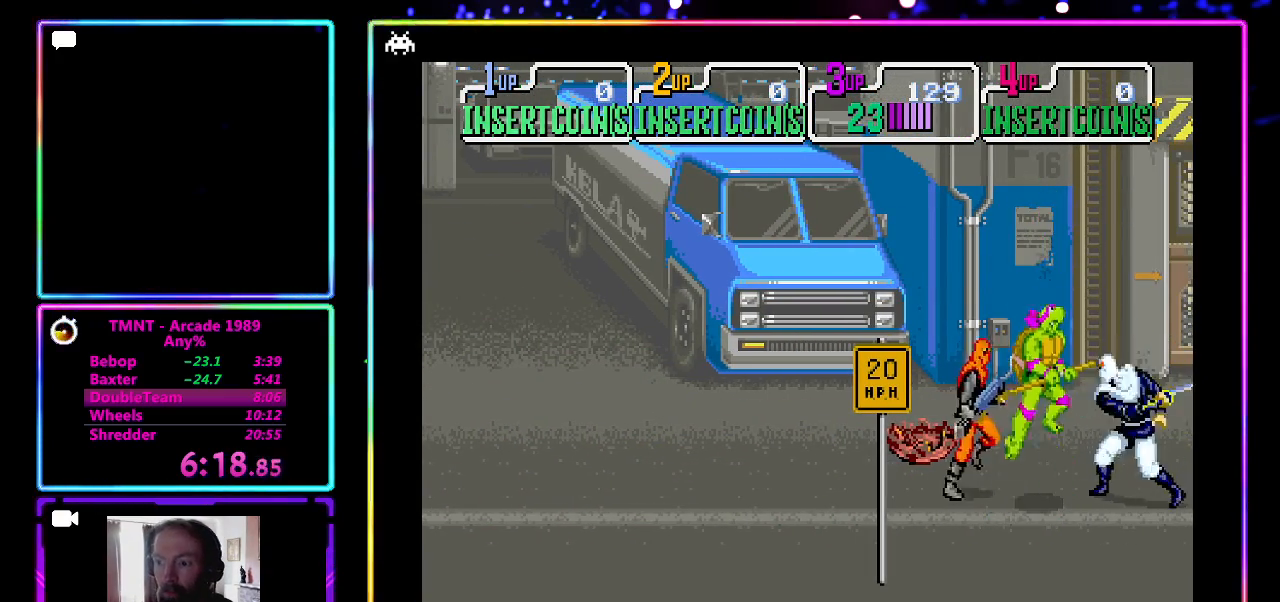
{"buttons": [], "left_stick": "center", "events": [[100, "CROSS", "up"], [100, "SQUARE", "up"], [150, "CROSS", "down"], [150, "SQUARE", "down"], [283, "CROSS", "up"], [283, "SQUARE", "up"], [333, "CROSS", "down"], [333, "SQUARE", "down"], [467, "CROSS", "up"], [467, "SQUARE", "up"]]}
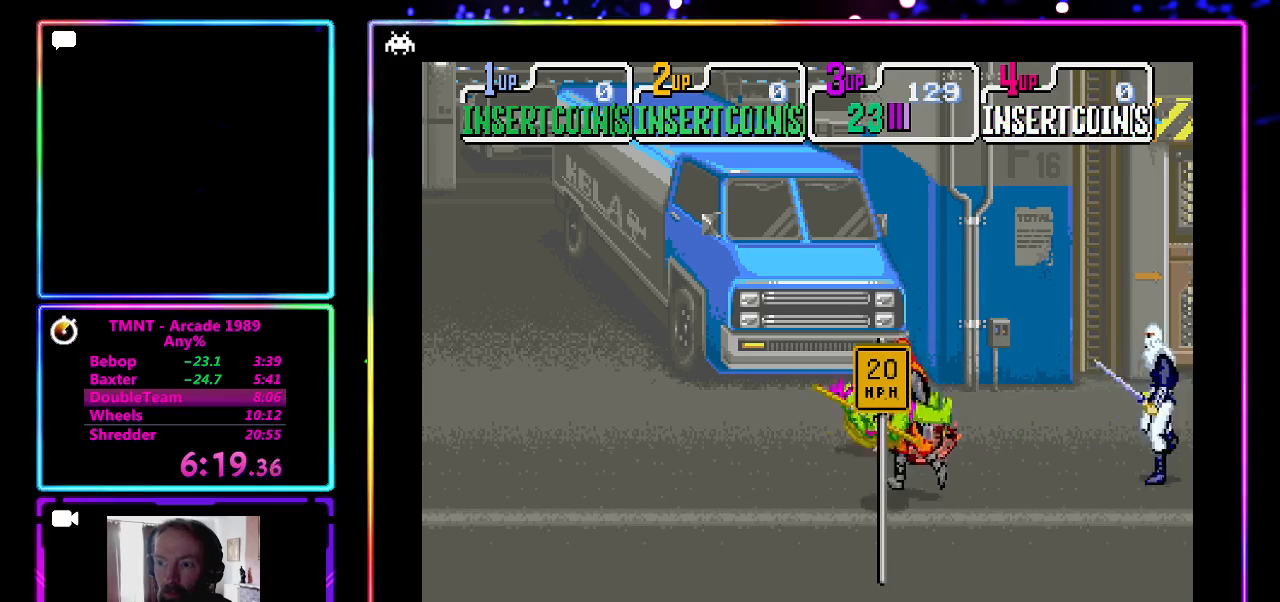
{"buttons": [], "left_stick": "center", "events": []}
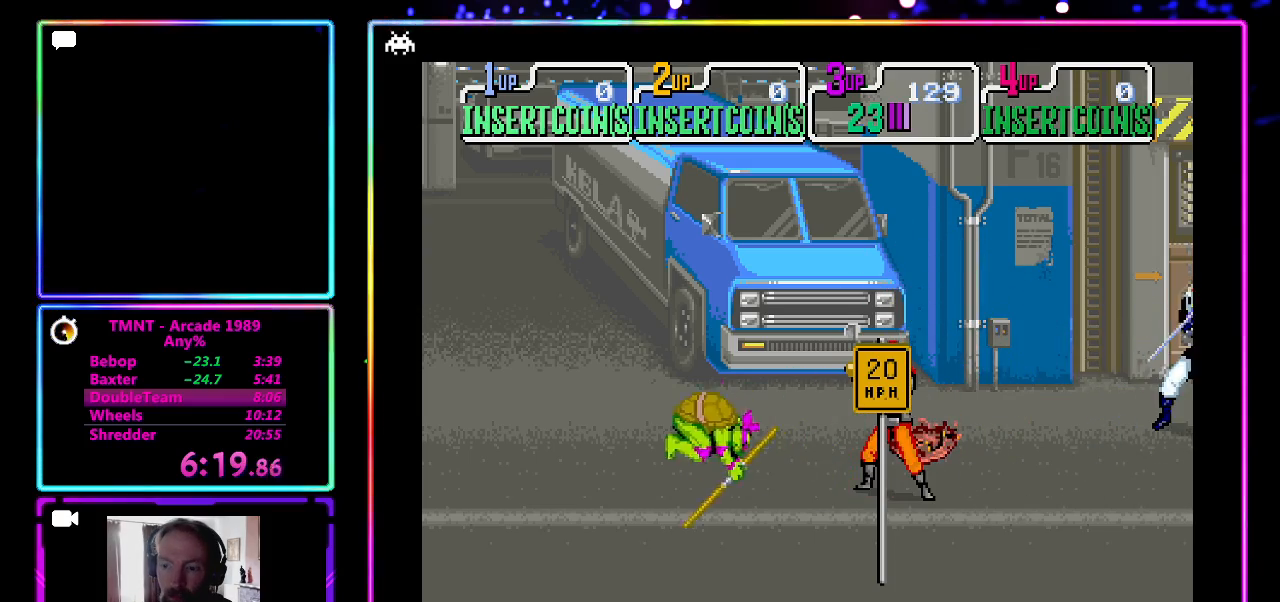
{"buttons": [], "left_stick": "right", "events": [[283, "left_stick", "right"]]}
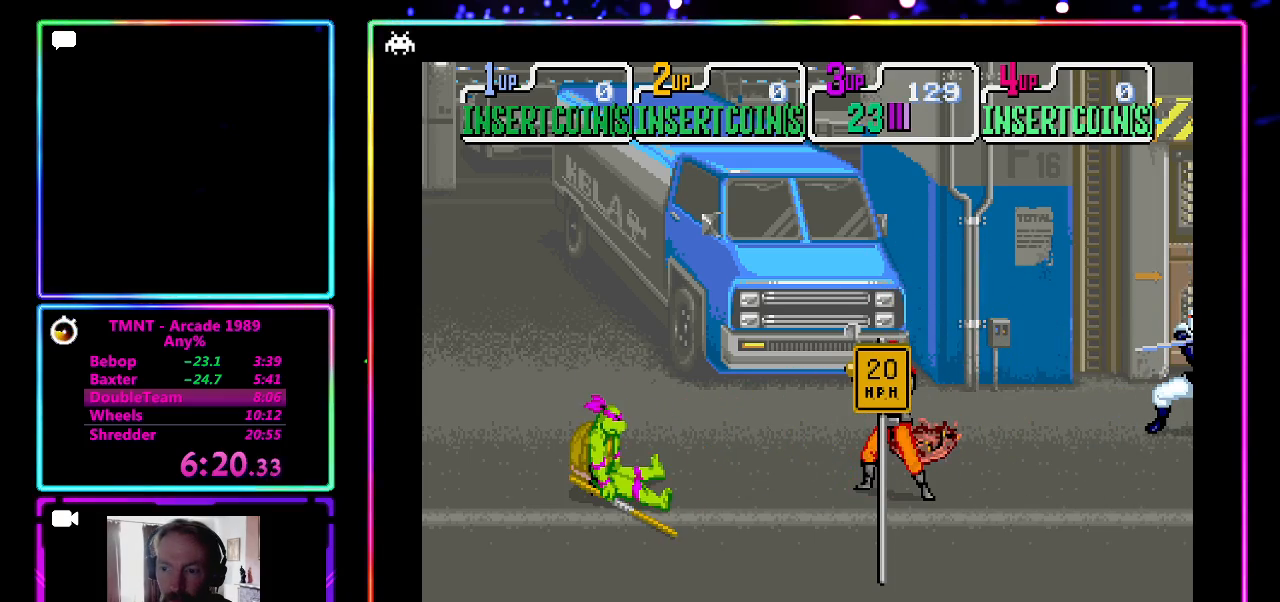
{"buttons": [], "left_stick": "right", "events": []}
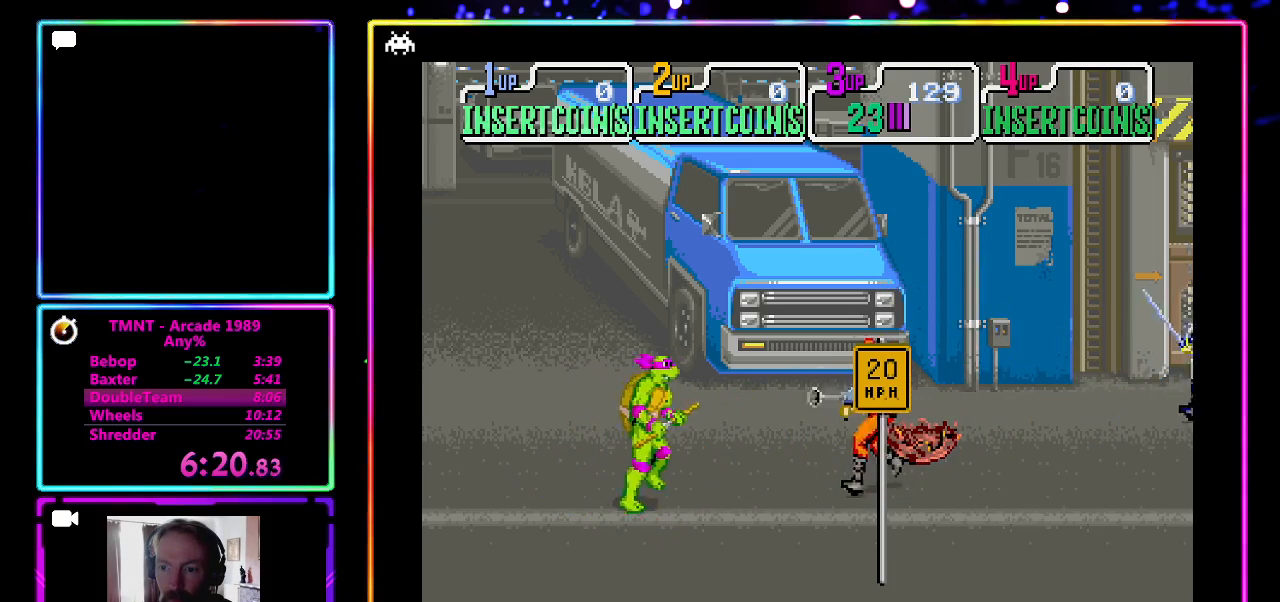
{"buttons": ["CROSS"], "left_stick": "down-right", "events": [[117, "SQUARE", "down"], [133, "left_stick", "down-right"], [167, "SQUARE", "up"], [283, "CROSS", "down"]]}
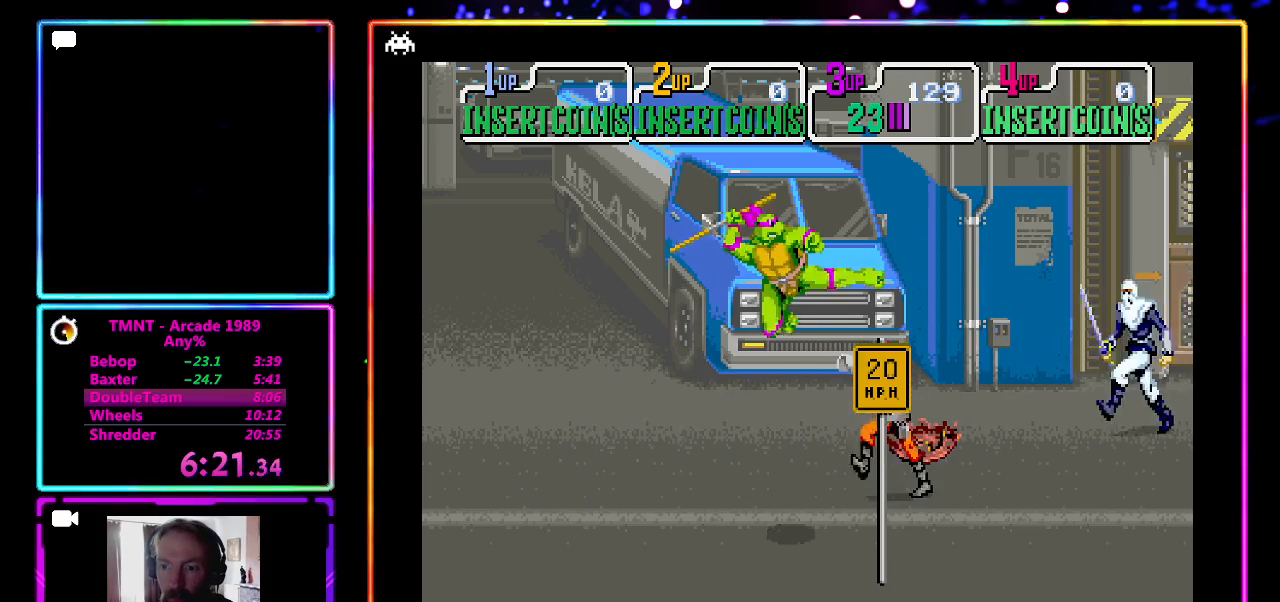
{"buttons": [], "left_stick": "center", "events": [[83, "left_stick", "center"], [100, "CROSS", "up"]]}
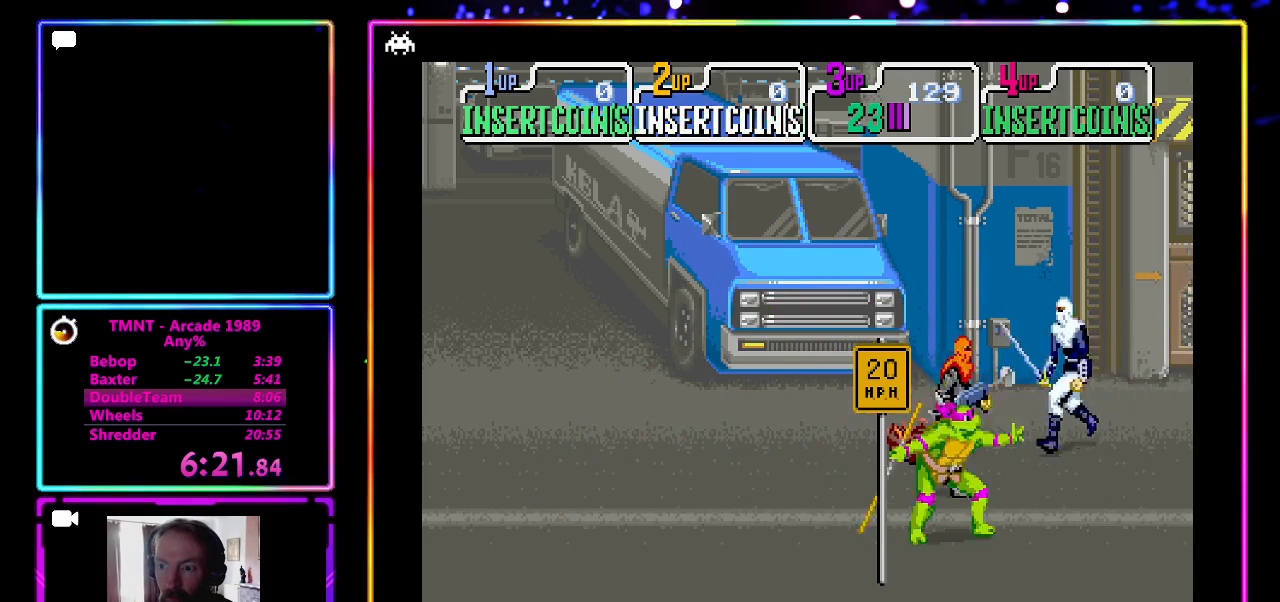
{"buttons": ["CROSS"], "left_stick": "center", "events": [[17, "left_stick", "up"], [183, "left_stick", "right"], [200, "CROSS", "down"], [200, "SQUARE", "down"], [233, "left_stick", "center"], [450, "SQUARE", "up"]]}
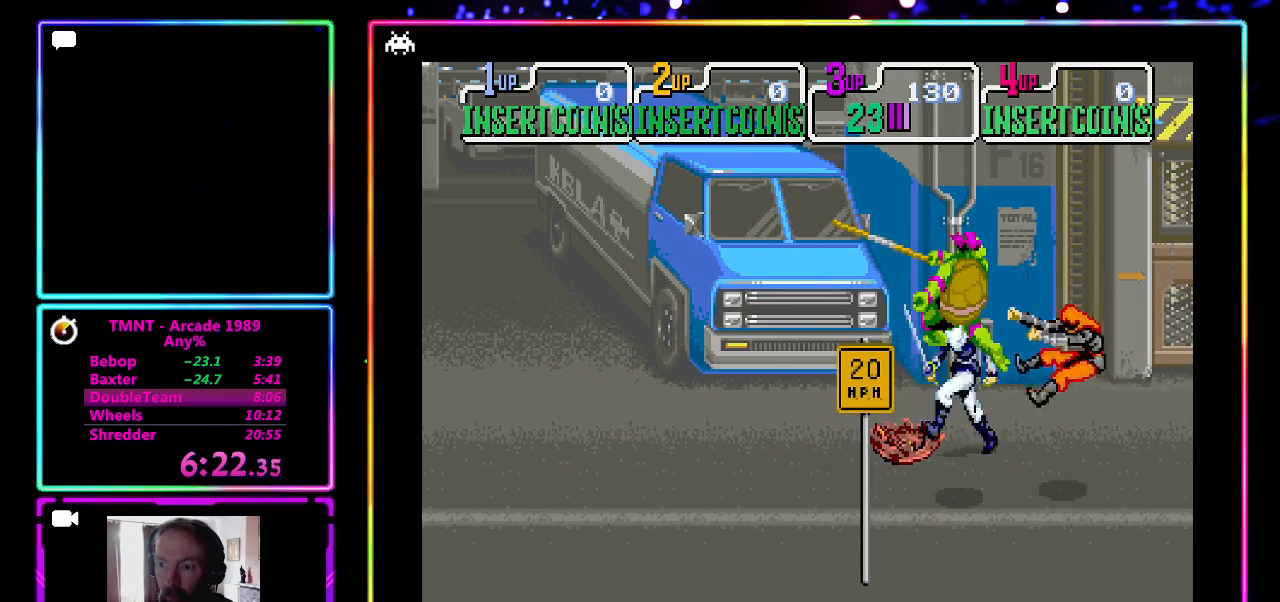
{"buttons": [], "left_stick": "right", "events": [[17, "SQUARE", "down"], [133, "CROSS", "up"], [133, "SQUARE", "up"], [383, "left_stick", "right"]]}
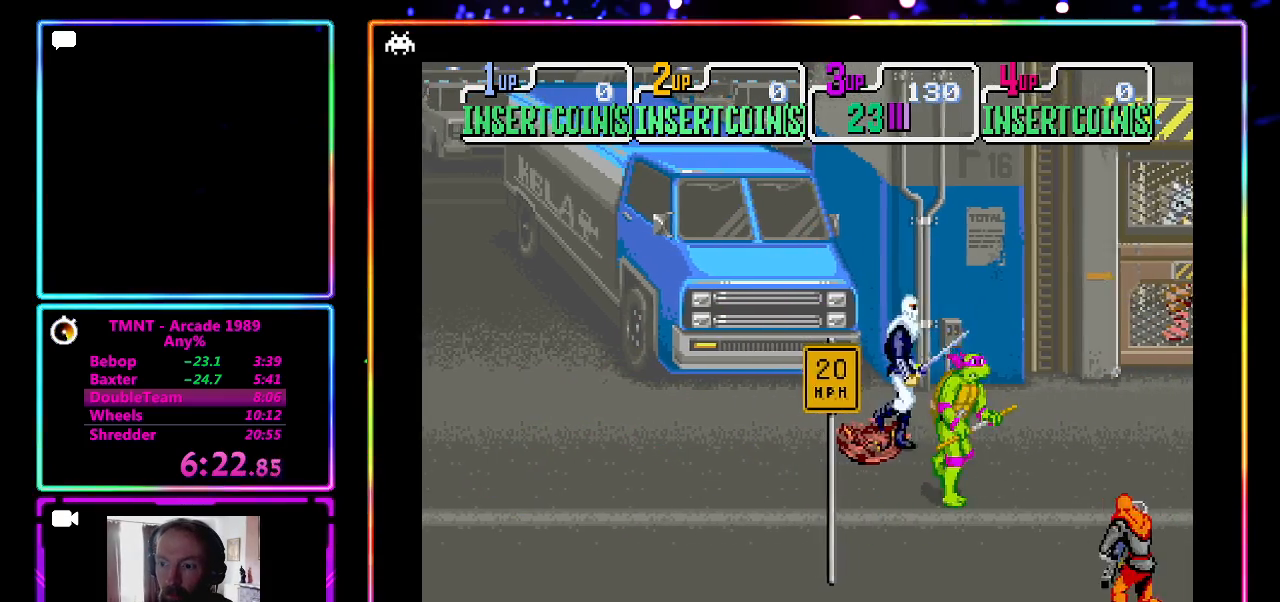
{"buttons": ["CROSS"], "left_stick": "center", "events": [[67, "left_stick", "up"], [167, "CROSS", "down"], [167, "SQUARE", "down"], [200, "left_stick", "center"], [300, "SQUARE", "up"], [417, "SQUARE", "down"], [483, "SQUARE", "up"]]}
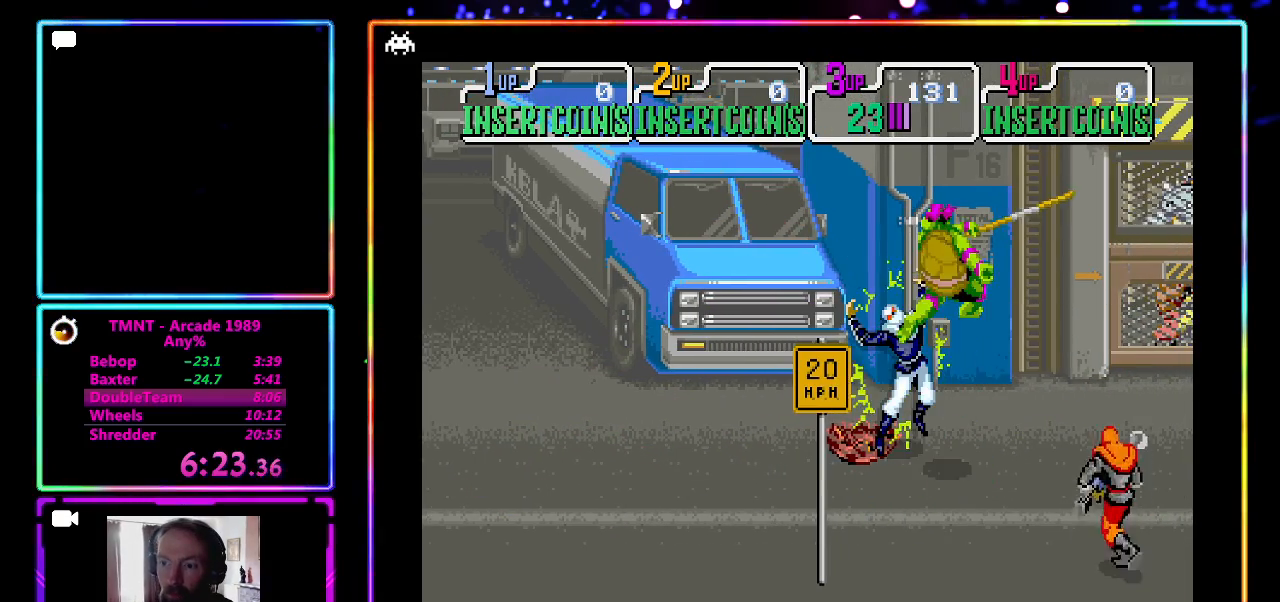
{"buttons": [], "left_stick": "down", "events": [[33, "CROSS", "up"], [400, "left_stick", "down"]]}
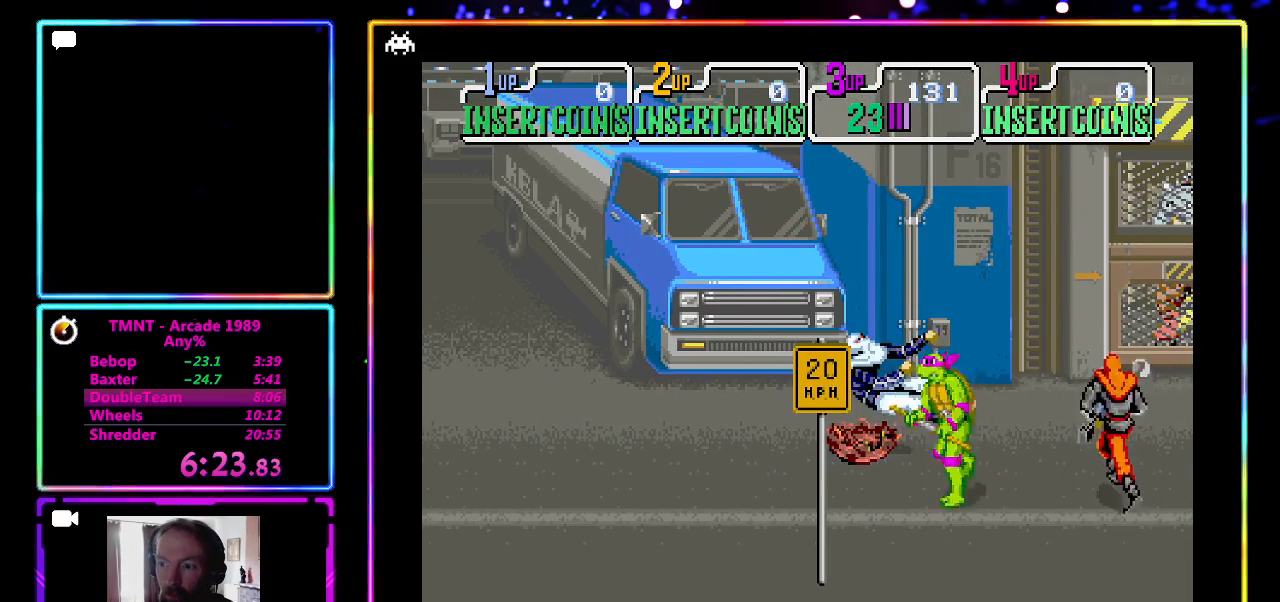
{"buttons": [], "left_stick": "right", "events": [[67, "left_stick", "right"], [83, "CROSS", "down"], [83, "SQUARE", "down"], [217, "SQUARE", "up"], [333, "CROSS", "up"]]}
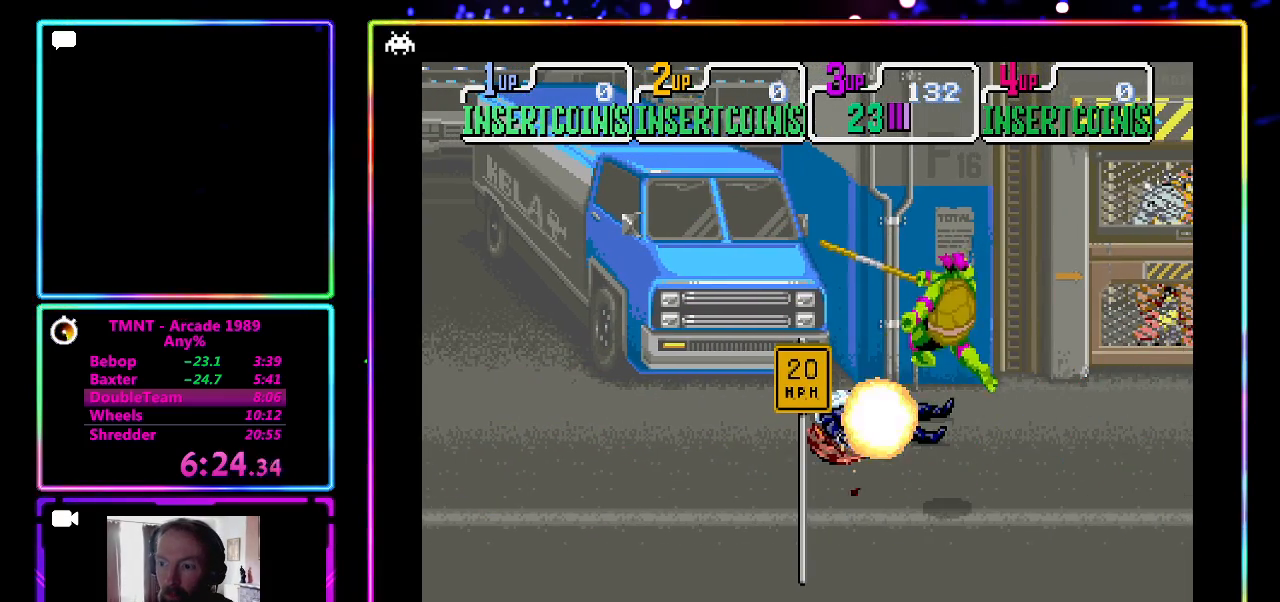
{"buttons": [], "left_stick": "down-right", "events": [[217, "left_stick", "down-right"]]}
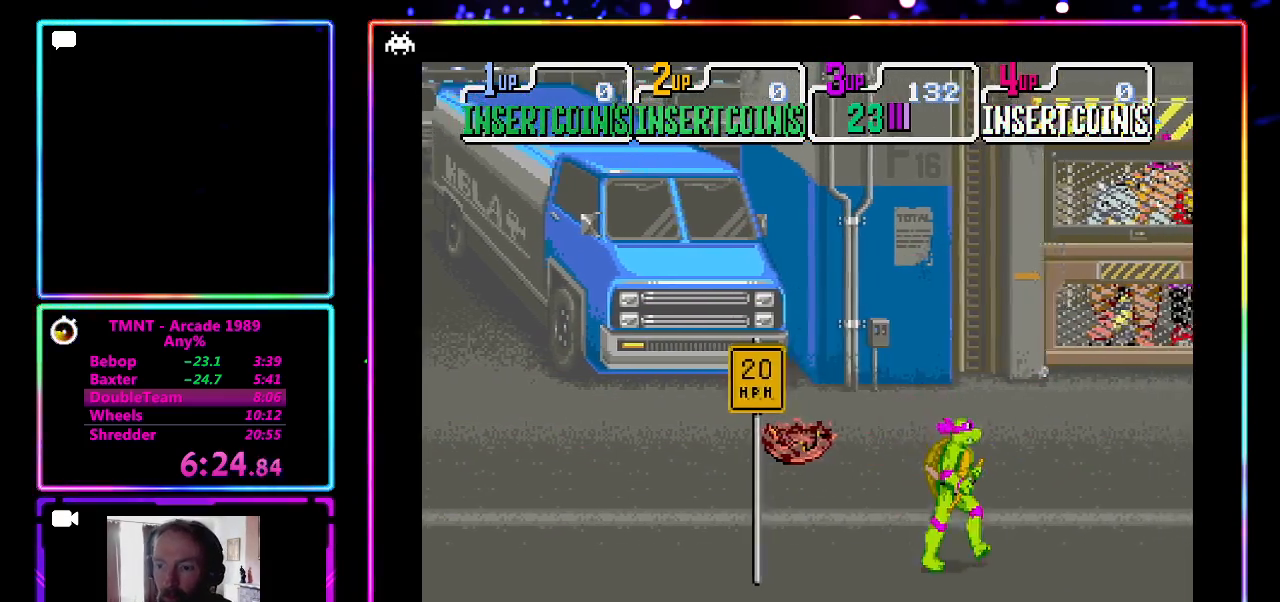
{"buttons": [], "left_stick": "up-right", "events": [[67, "left_stick", "right"], [200, "left_stick", "up-right"]]}
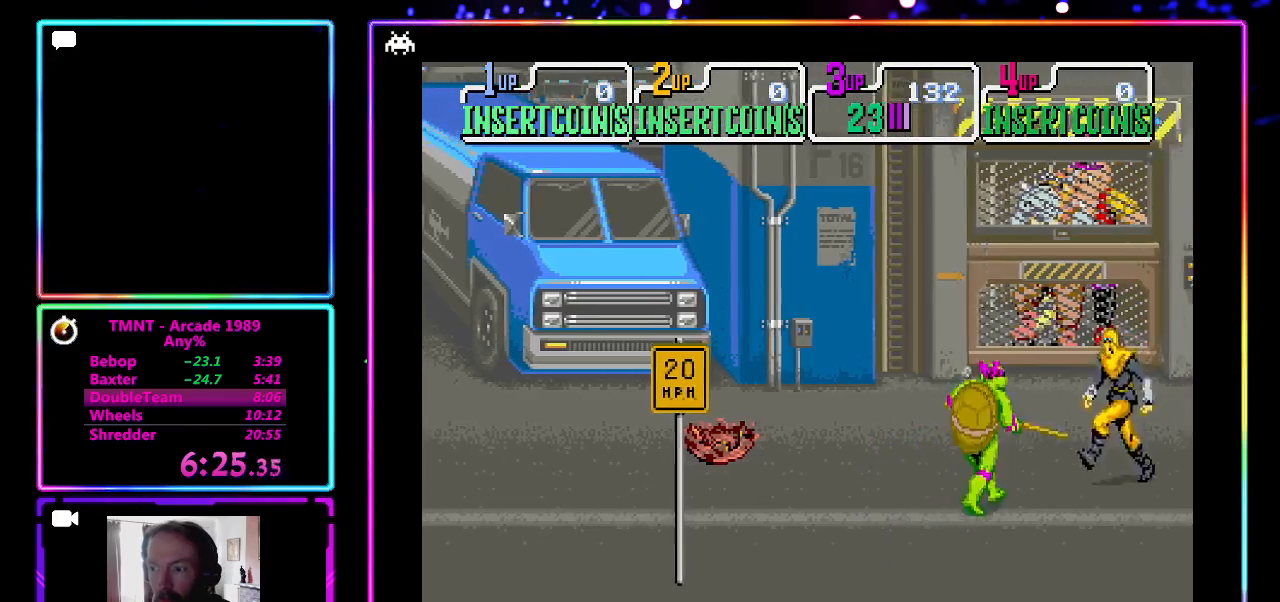
{"buttons": [], "left_stick": "center", "events": [[167, "left_stick", "right"], [183, "CROSS", "down"], [183, "SQUARE", "down"], [300, "SQUARE", "up"], [350, "CROSS", "up"], [367, "left_stick", "center"]]}
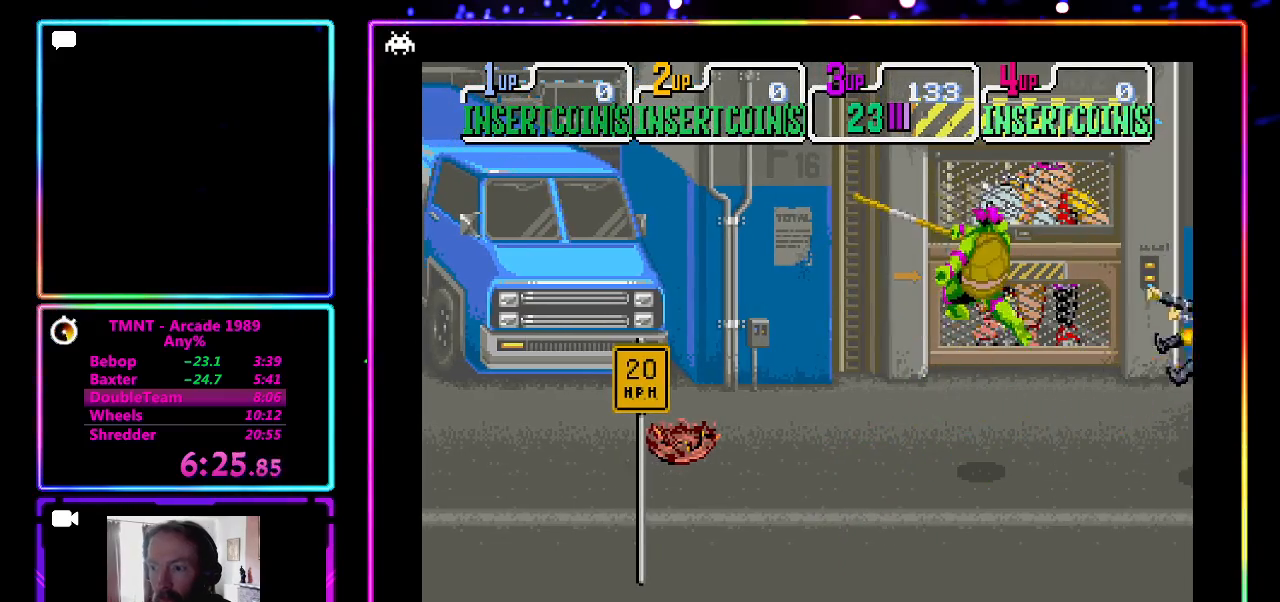
{"buttons": [], "left_stick": "right", "events": [[367, "left_stick", "right"]]}
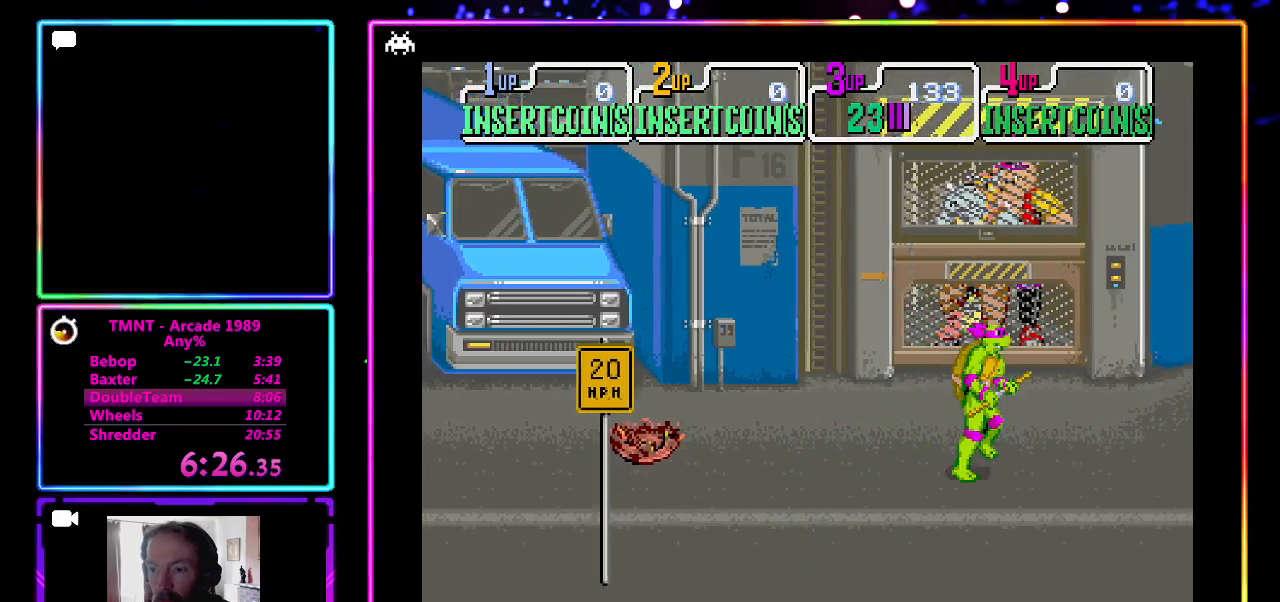
{"buttons": [], "left_stick": "right", "events": []}
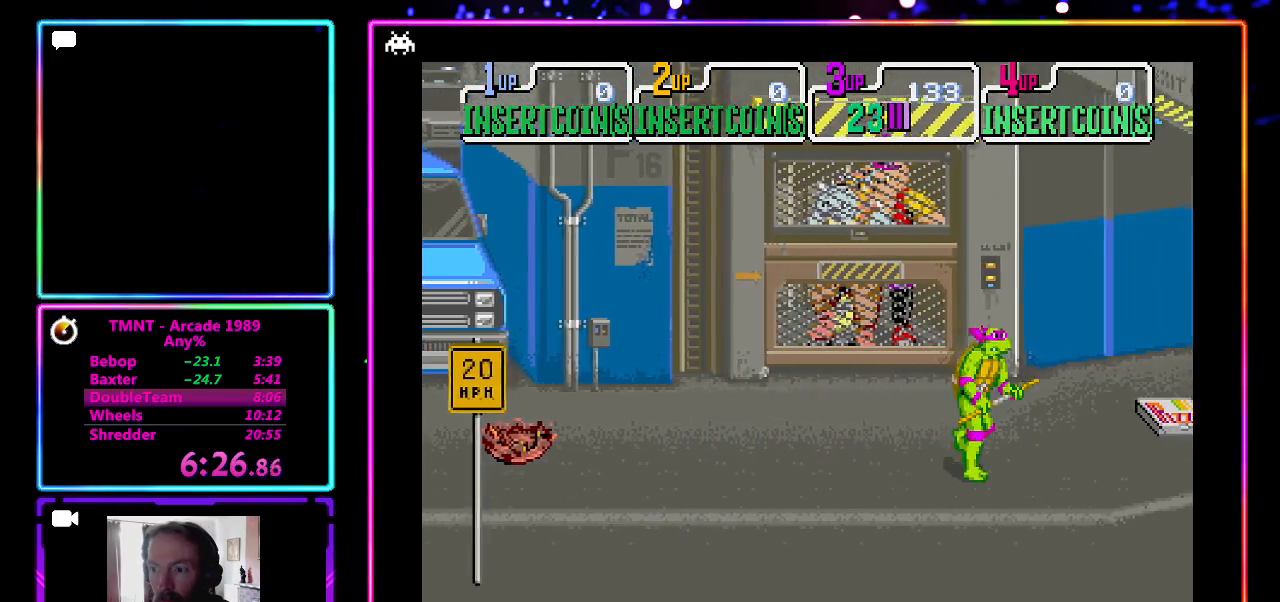
{"buttons": [], "left_stick": "up-left", "events": [[300, "left_stick", "up"], [383, "left_stick", "up-left"]]}
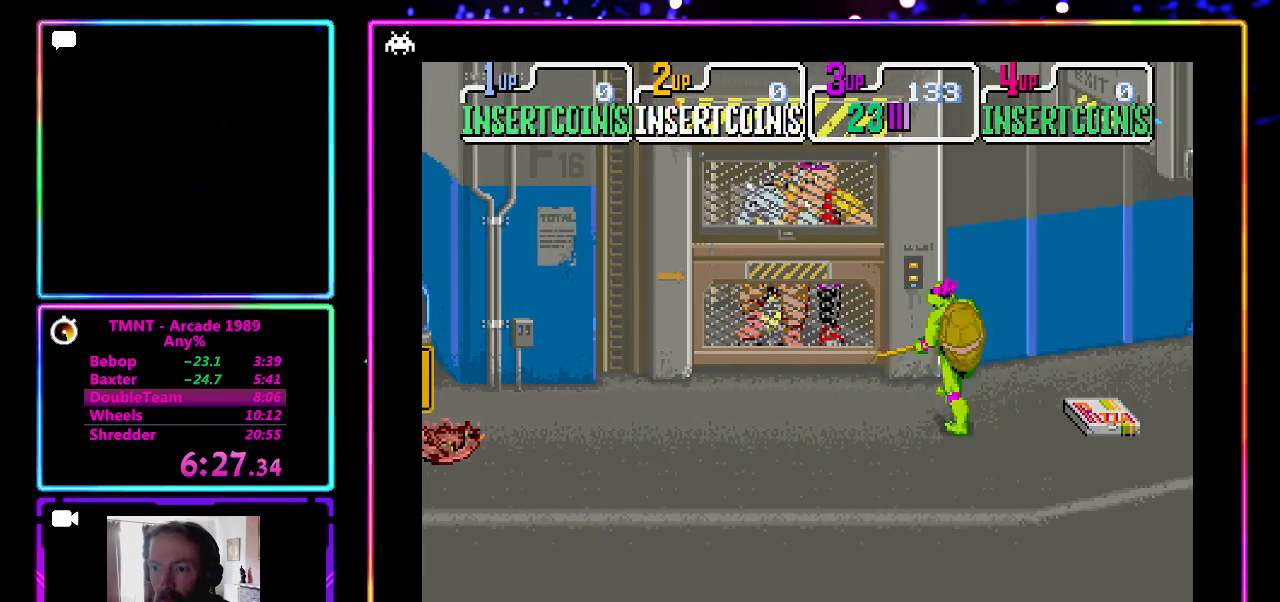
{"buttons": [], "left_stick": "right", "events": [[233, "left_stick", "down-right"], [350, "left_stick", "right"]]}
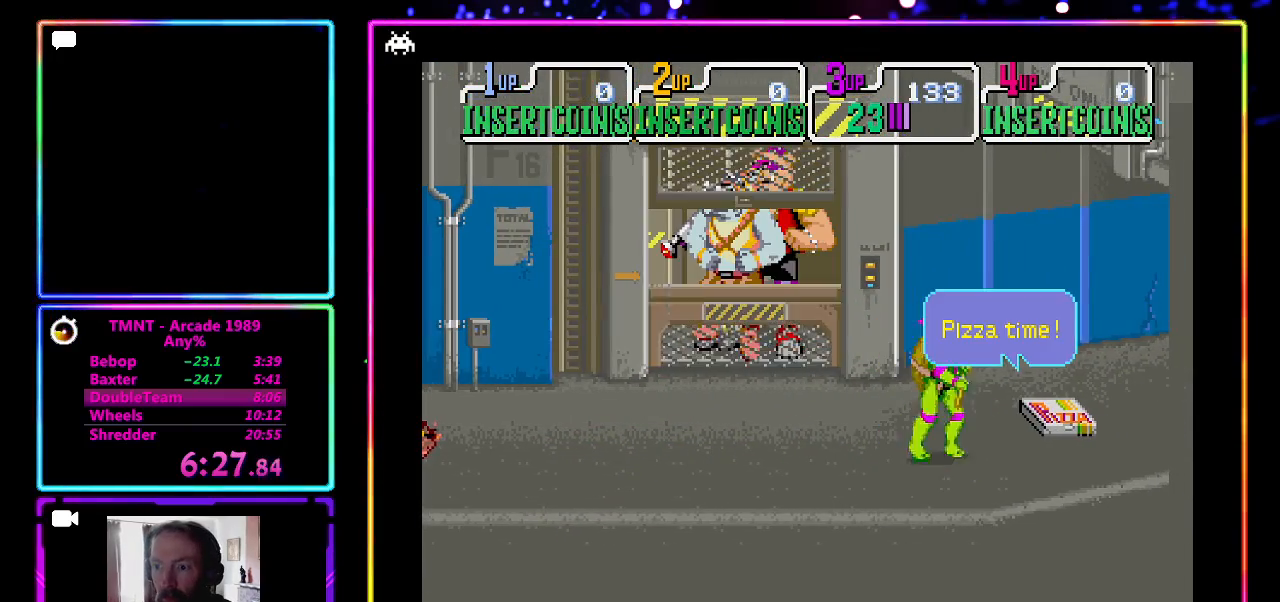
{"buttons": [], "left_stick": "left", "events": [[67, "left_stick", "up-right"], [233, "left_stick", "up-left"], [283, "left_stick", "left"], [300, "SQUARE", "down"], [417, "SQUARE", "up"]]}
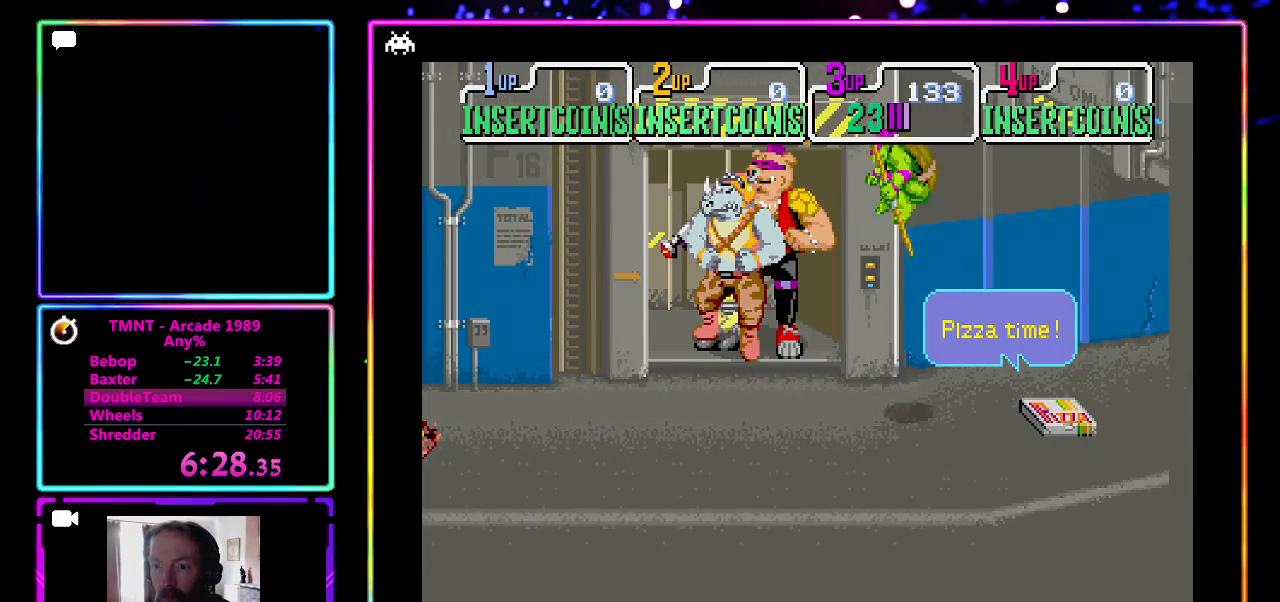
{"buttons": [], "left_stick": "down-left", "events": [[17, "left_stick", "down-left"], [33, "CROSS", "down"], [150, "CROSS", "up"]]}
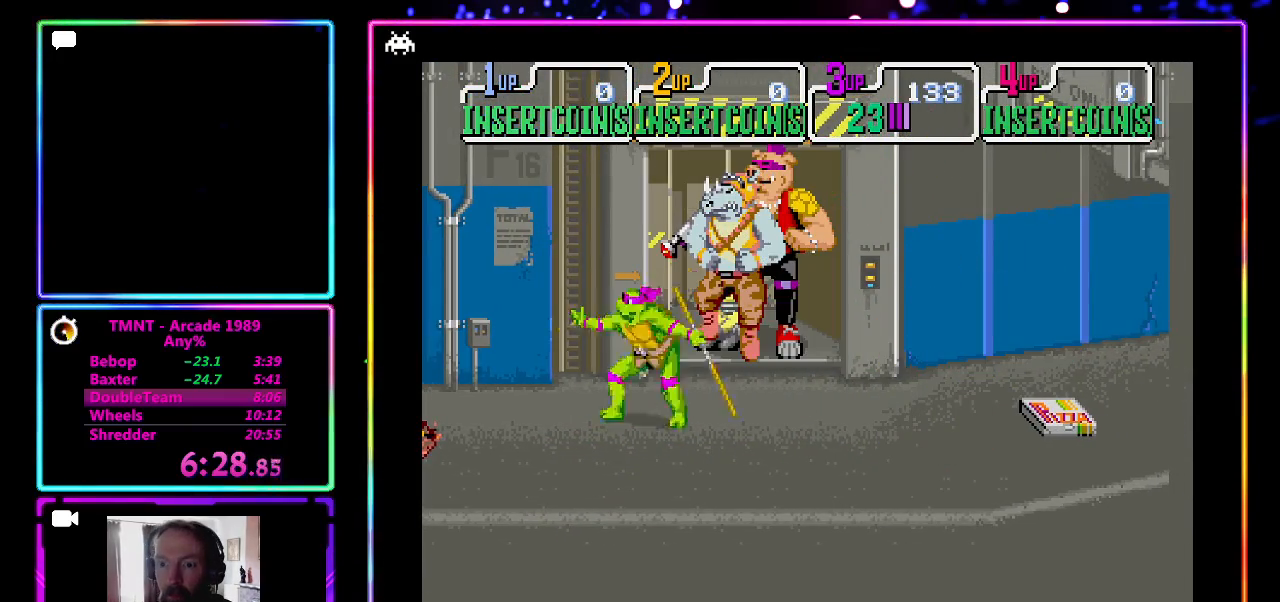
{"buttons": [], "left_stick": "center", "events": [[17, "left_stick", "left"], [200, "left_stick", "right"], [367, "left_stick", "center"]]}
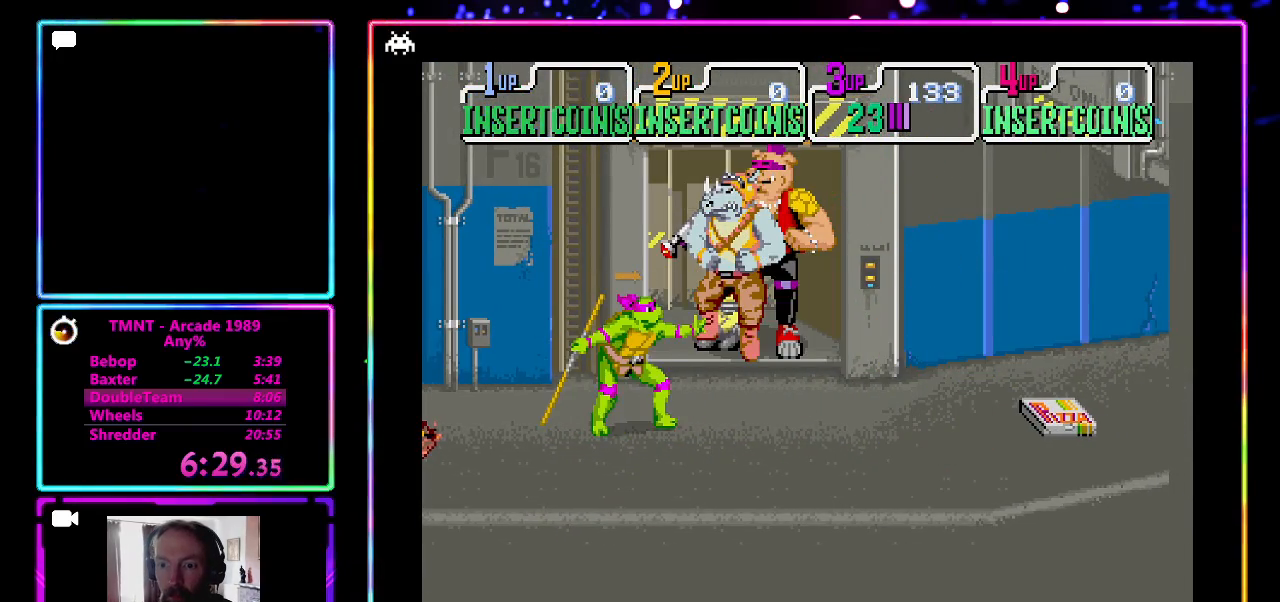
{"buttons": [], "left_stick": "center", "events": [[133, "left_stick", "down"], [200, "left_stick", "center"]]}
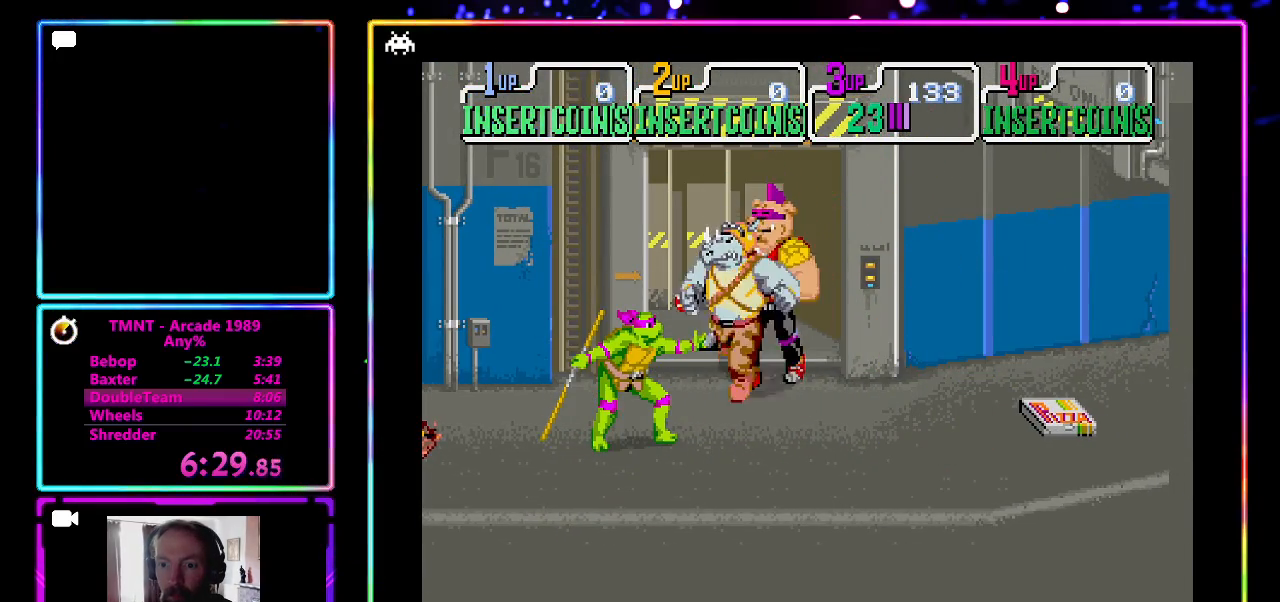
{"buttons": [], "left_stick": "center", "events": [[200, "left_stick", "right"], [233, "CROSS", "down"], [267, "left_stick", "center"], [417, "CROSS", "up"]]}
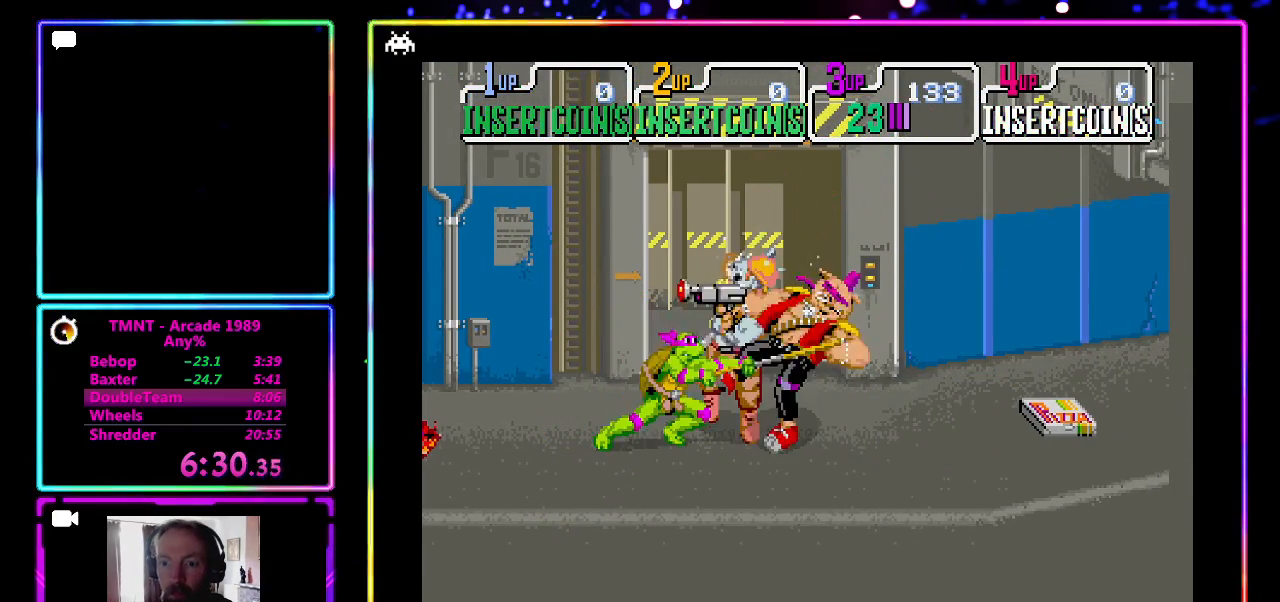
{"buttons": [], "left_stick": "center", "events": [[167, "CROSS", "down"], [350, "CROSS", "up"]]}
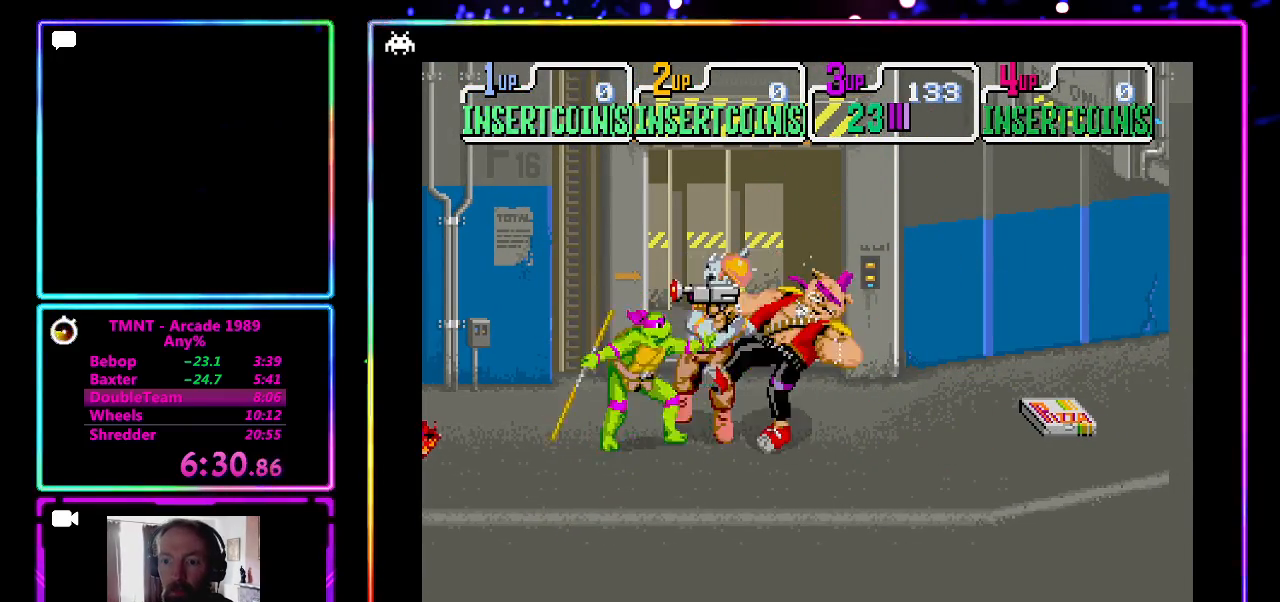
{"buttons": [], "left_stick": "center", "events": [[100, "CROSS", "down"], [100, "SQUARE", "down"], [267, "CROSS", "up"], [267, "SQUARE", "up"]]}
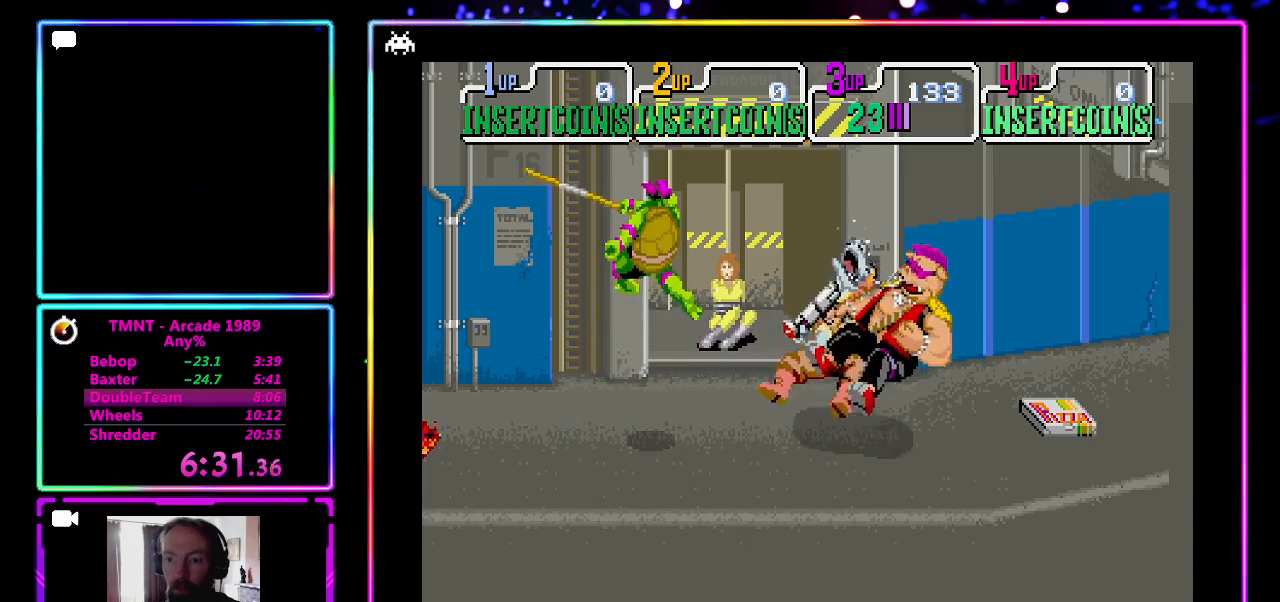
{"buttons": [], "left_stick": "right", "events": [[100, "left_stick", "right"]]}
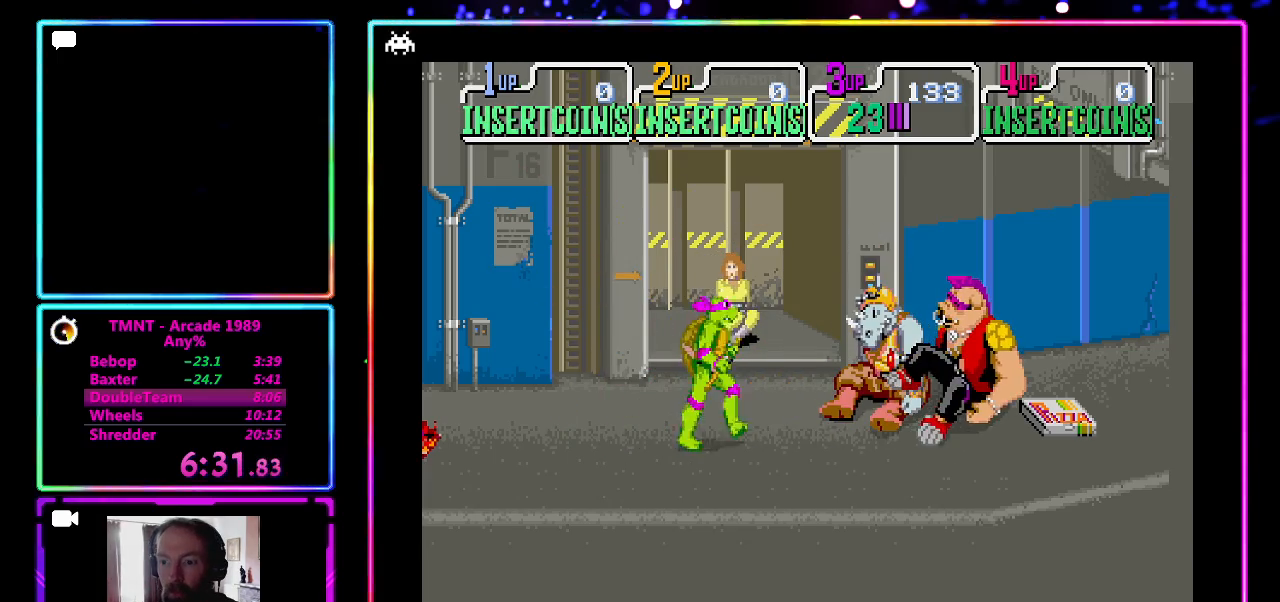
{"buttons": ["CROSS"], "left_stick": "center", "events": [[450, "left_stick", "center"], [500, "CROSS", "down"]]}
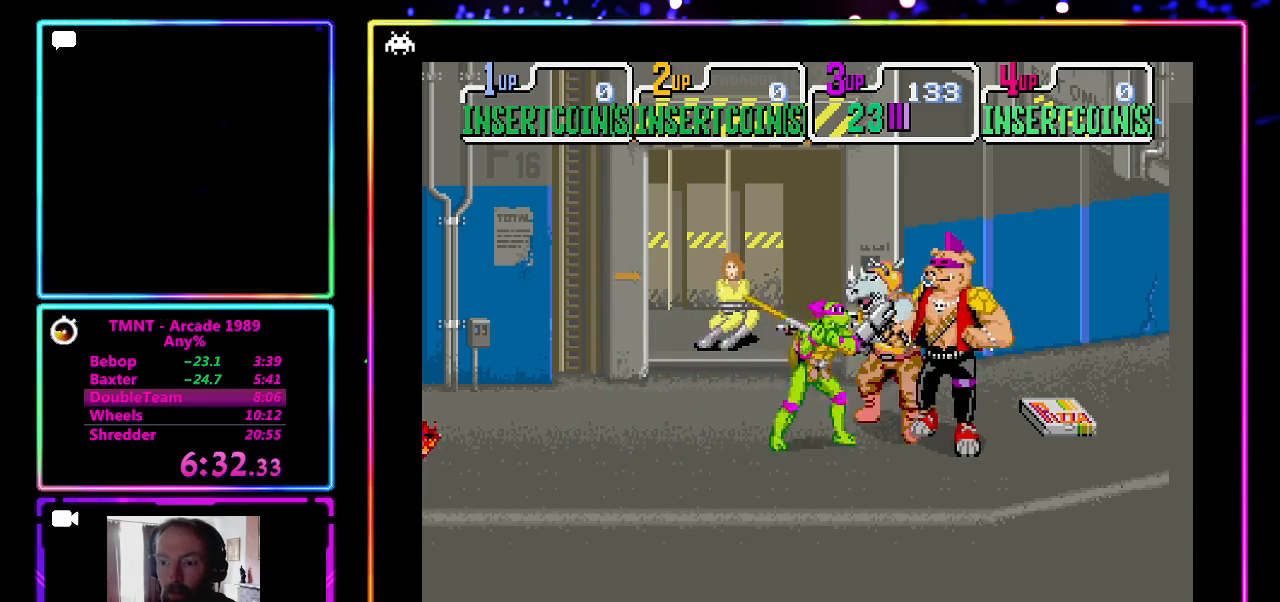
{"buttons": ["CROSS"], "left_stick": "center", "events": [[117, "CROSS", "up"], [350, "CROSS", "down"]]}